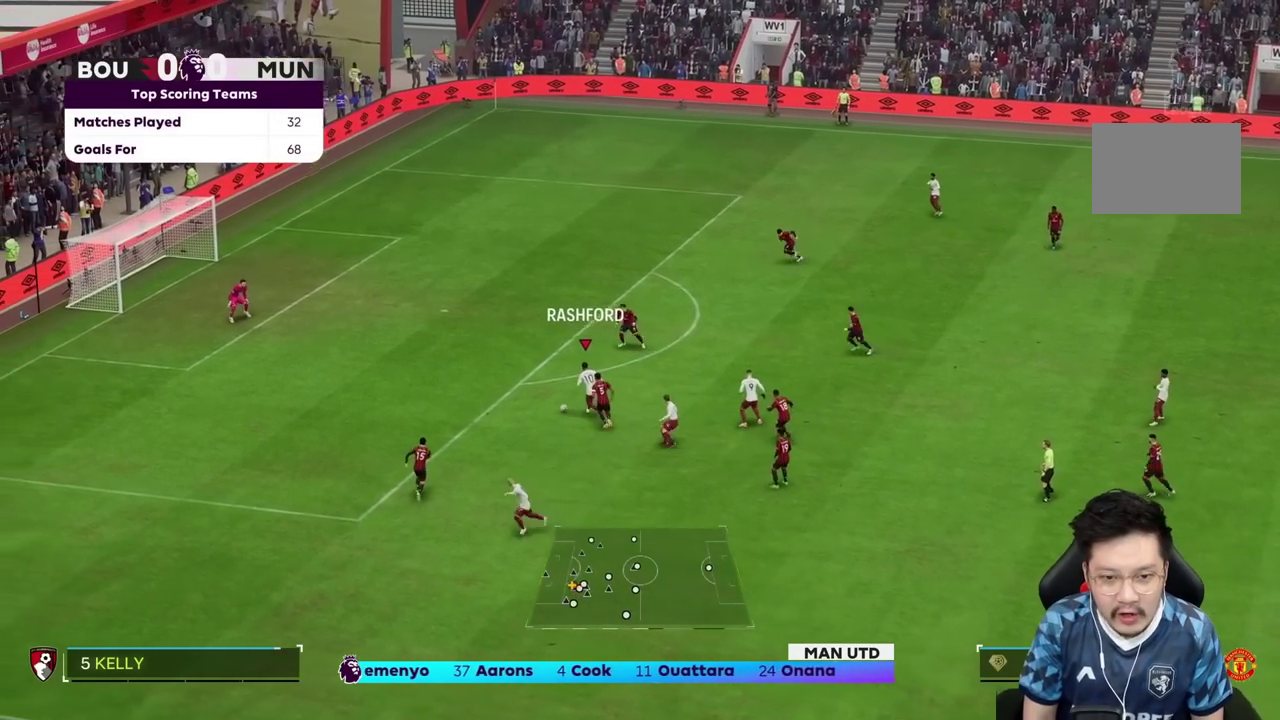
Gameplay with a controller (PlayStation layout); each line is a JSON object with the inputs held at the frame after it (dt_ms = milliseconds from this image to that frame). "events" lists button and stick changes between this image and that frame as [ms after this image, input, new state], when the widget could be followed in between. Not read: L3 R1 R3.
{"dt_ms": 500, "buttons": [], "left_stick": "left", "right_stick": "center", "events": []}
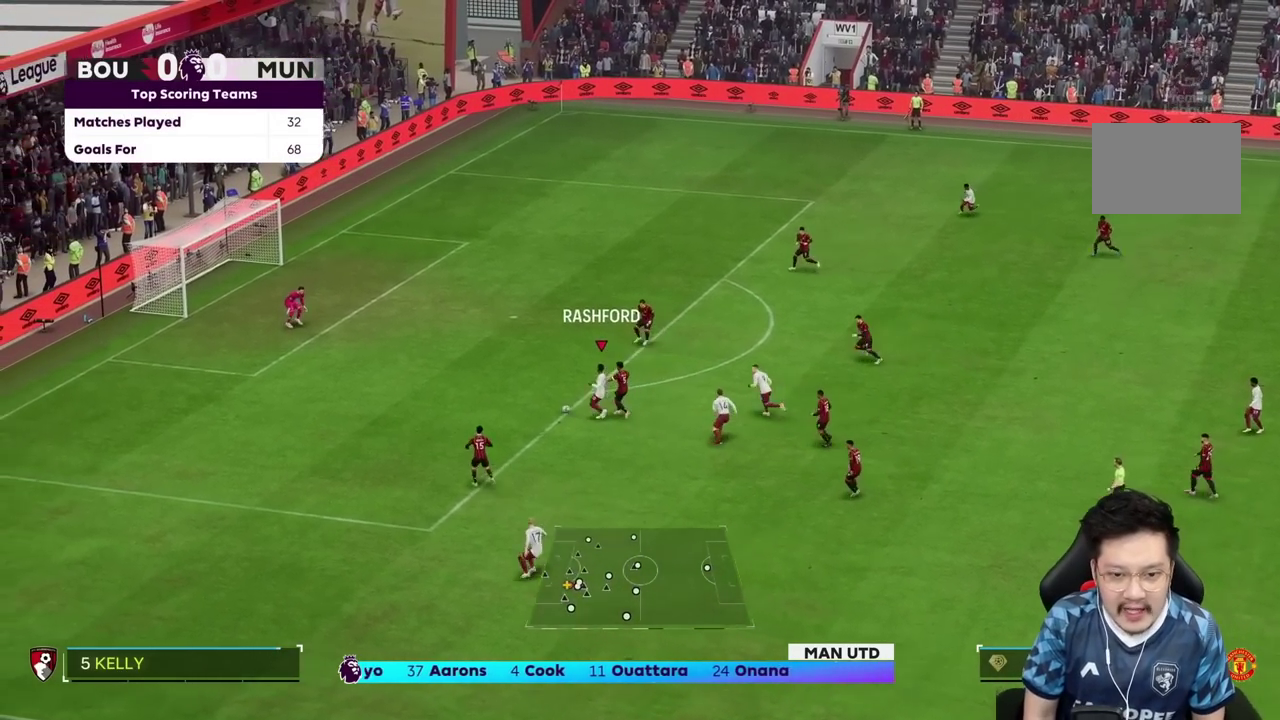
{"dt_ms": 500, "buttons": [], "left_stick": "left", "right_stick": "center", "events": []}
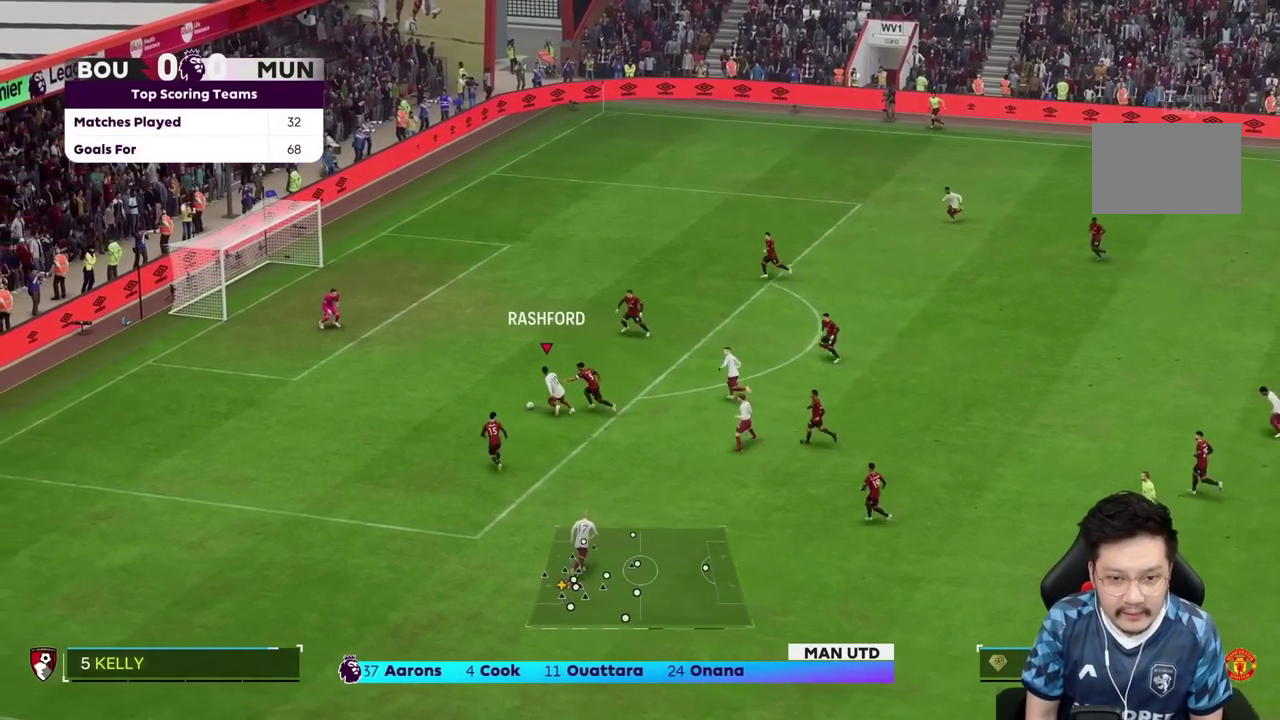
{"dt_ms": 500, "buttons": [], "left_stick": "up-left", "right_stick": "center", "events": [[233, "left_stick", "up-left"], [367, "SQUARE", "down"], [467, "SQUARE", "up"]]}
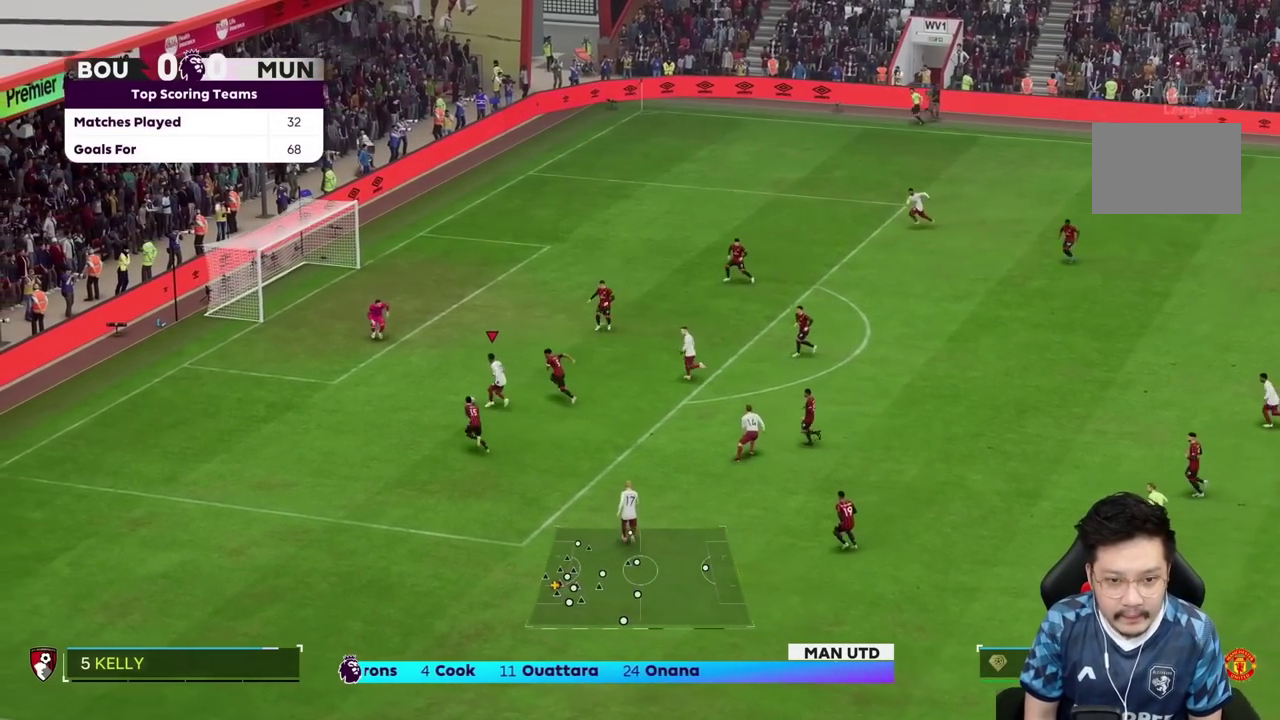
{"dt_ms": 500, "buttons": [], "left_stick": "down-left", "right_stick": "center", "events": [[500, "left_stick", "down-left"]]}
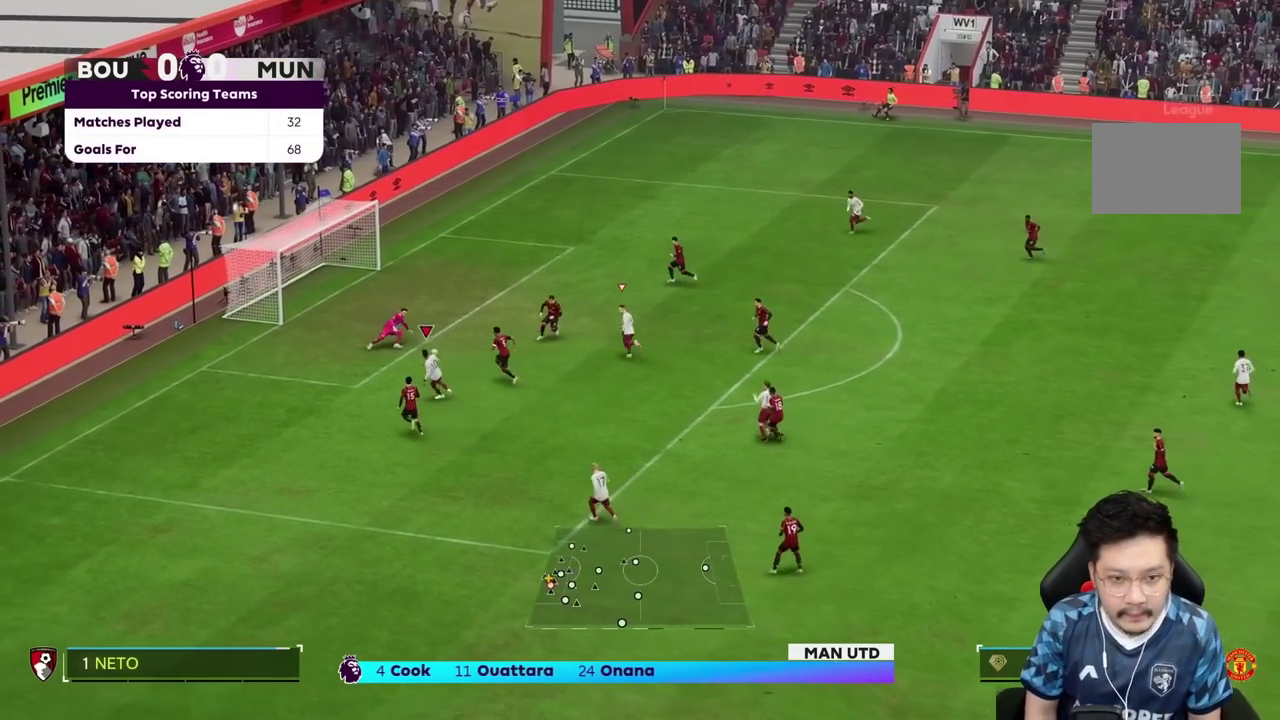
{"dt_ms": 500, "buttons": [], "left_stick": "down", "right_stick": "center", "events": [[167, "left_stick", "down"]]}
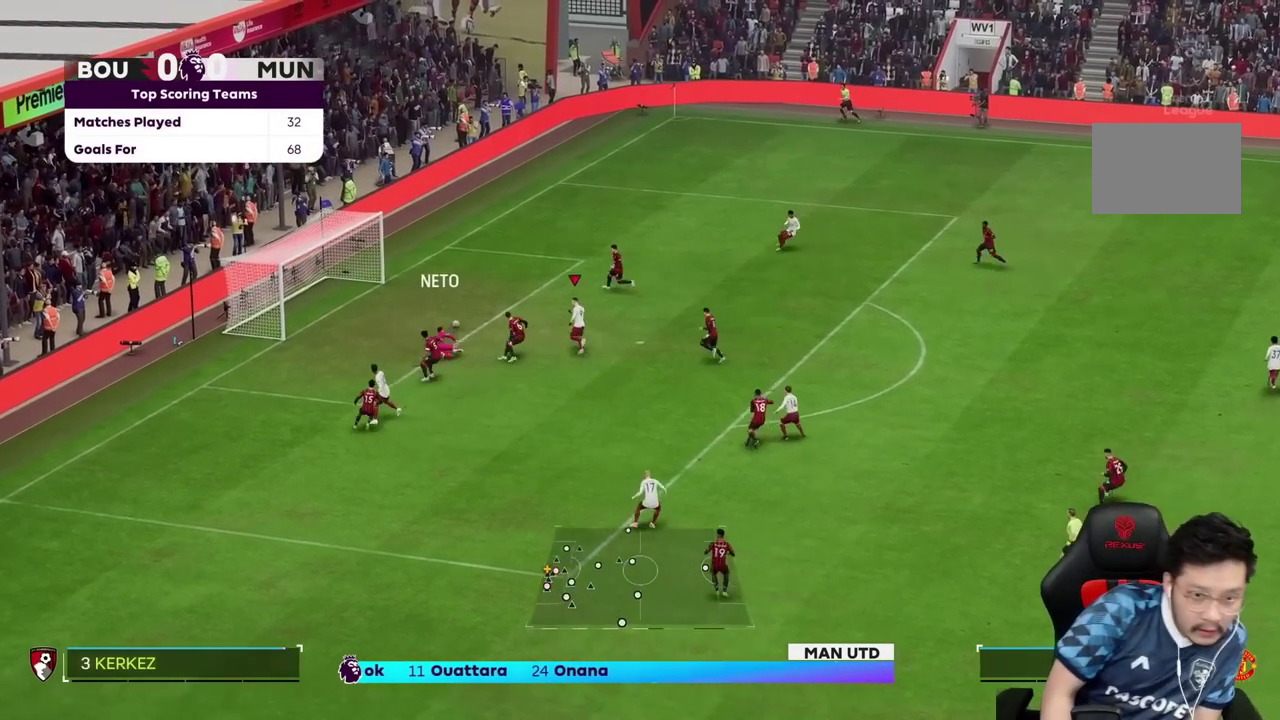
{"dt_ms": 500, "buttons": [], "left_stick": "up", "right_stick": "center", "events": [[133, "left_stick", "up-left"], [283, "left_stick", "up"]]}
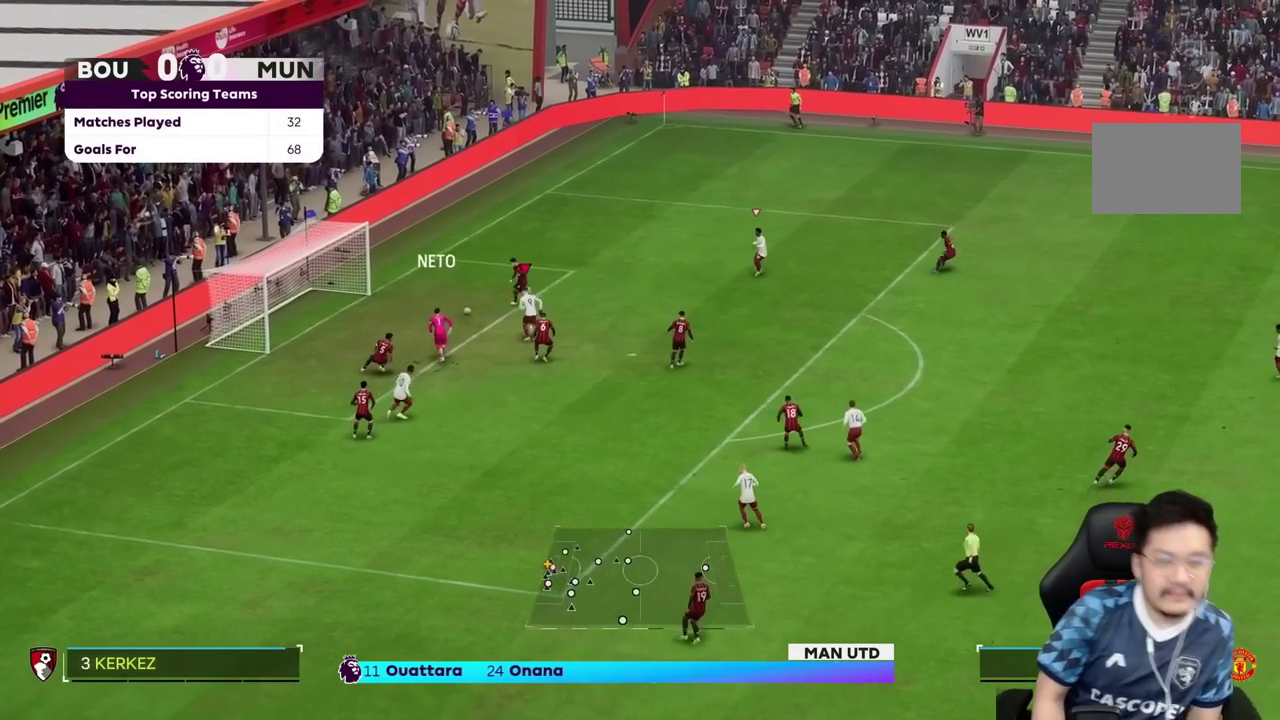
{"dt_ms": 500, "buttons": [], "left_stick": "up-left", "right_stick": "center"}
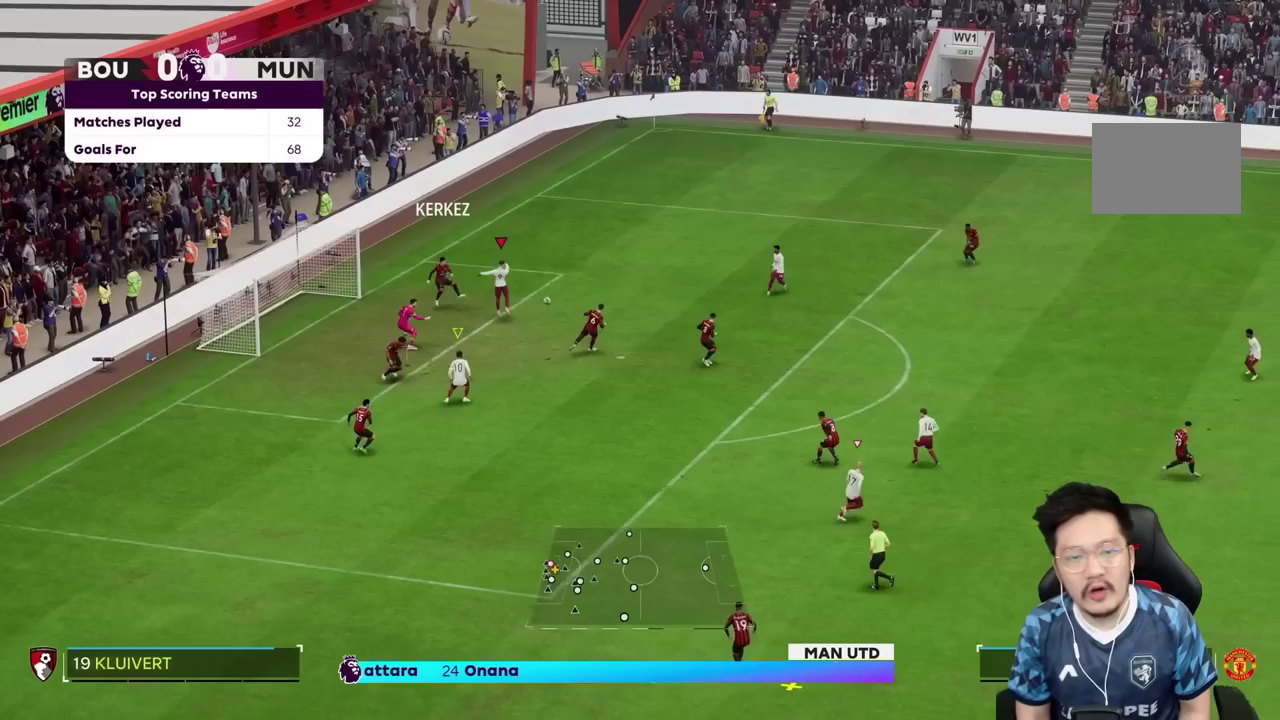
{"dt_ms": 500, "buttons": [], "left_stick": "down", "right_stick": "center", "events": [[67, "left_stick", "up"], [233, "left_stick", "right"], [467, "left_stick", "down"]]}
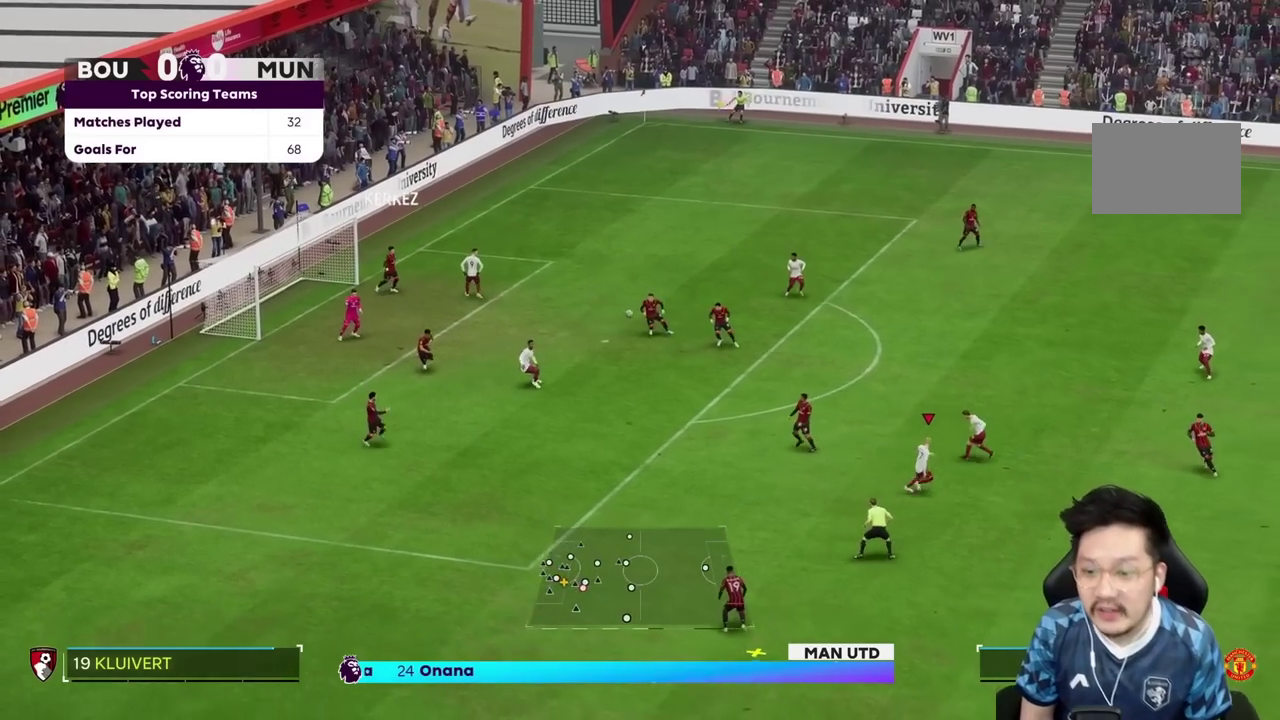
{"dt_ms": 500, "buttons": [], "left_stick": "down", "right_stick": "center"}
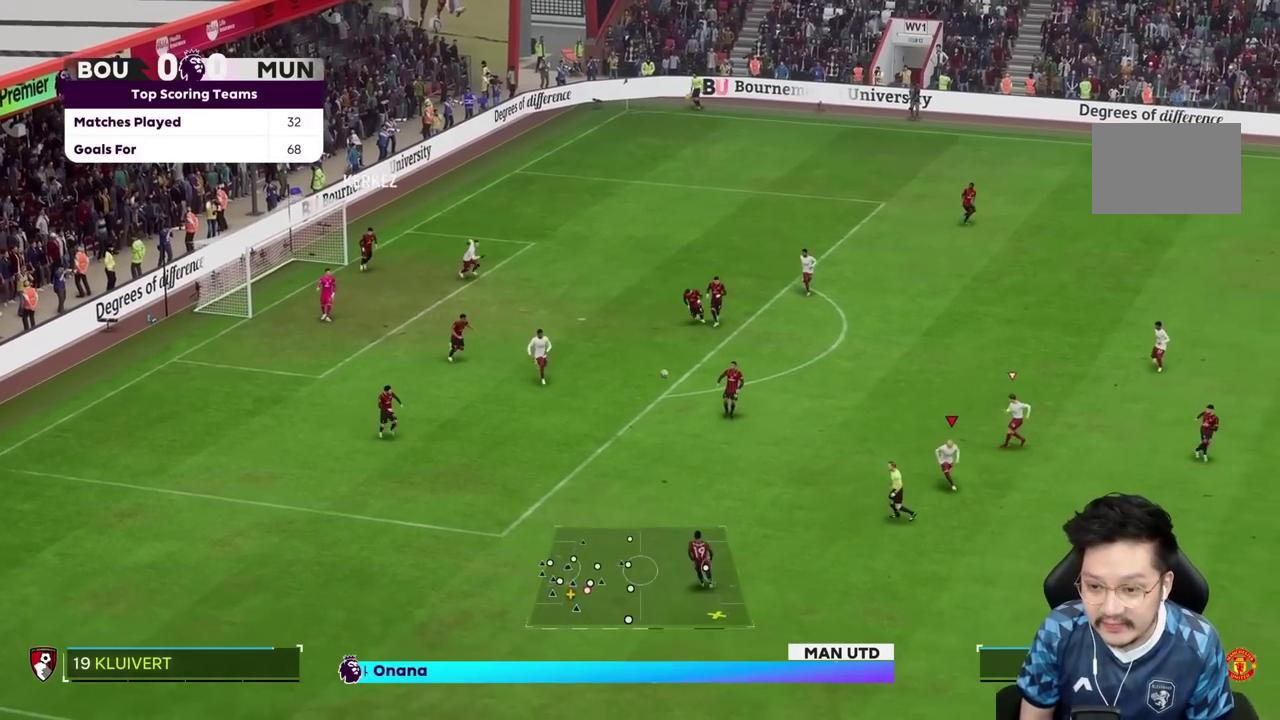
{"dt_ms": 500, "buttons": [], "left_stick": "down", "right_stick": "center", "events": []}
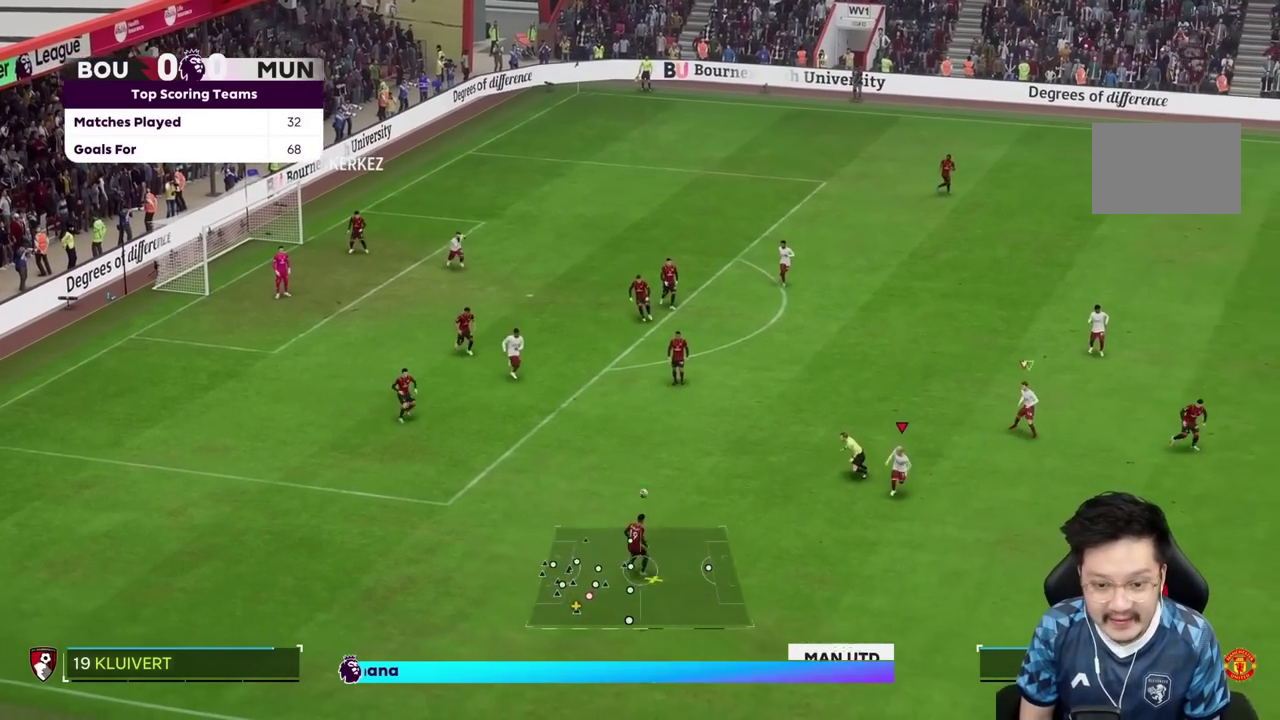
{"dt_ms": 500, "buttons": ["R2"], "left_stick": "down-left", "right_stick": "center", "events": [[33, "left_stick", "down-left"], [67, "R2", "down"]]}
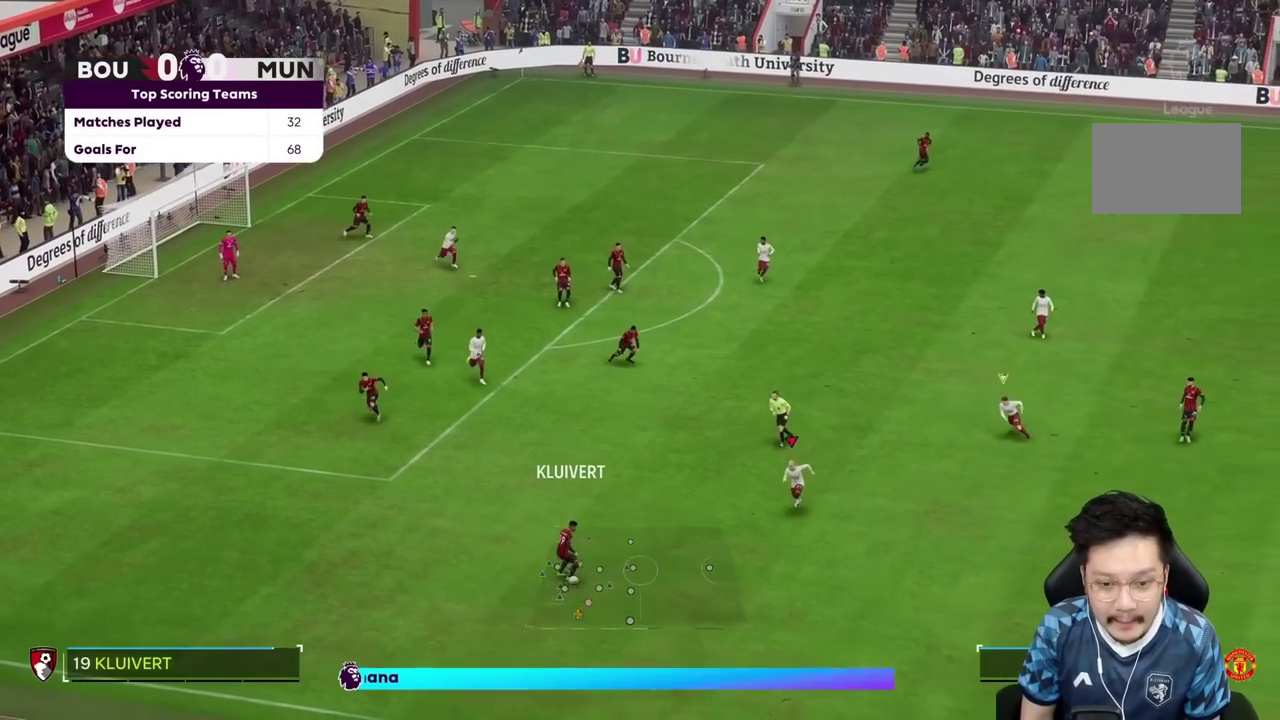
{"dt_ms": 1000, "buttons": [], "left_stick": "down", "right_stick": "center"}
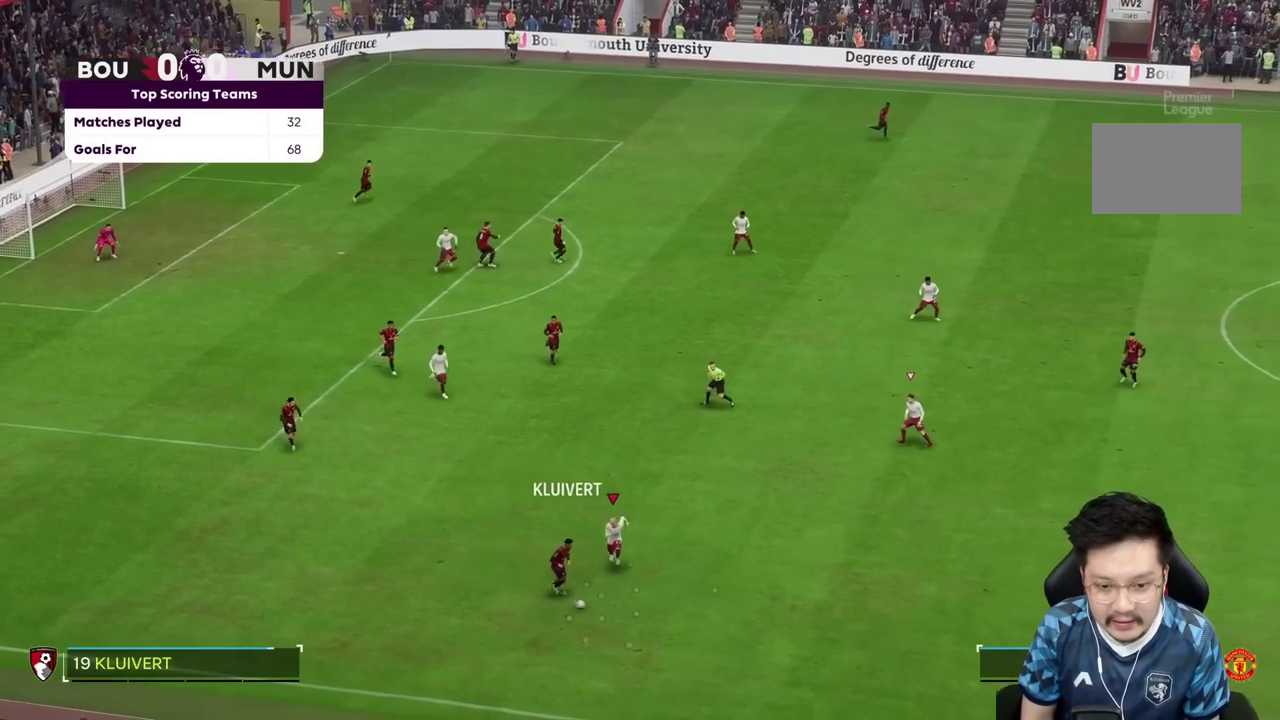
{"dt_ms": 500, "buttons": ["L2", "R2"], "left_stick": "down-right", "right_stick": "center", "events": [[200, "SQUARE", "down"], [250, "L2", "down"], [267, "R2", "down"], [267, "SQUARE", "up"], [267, "left_stick", "down-right"]]}
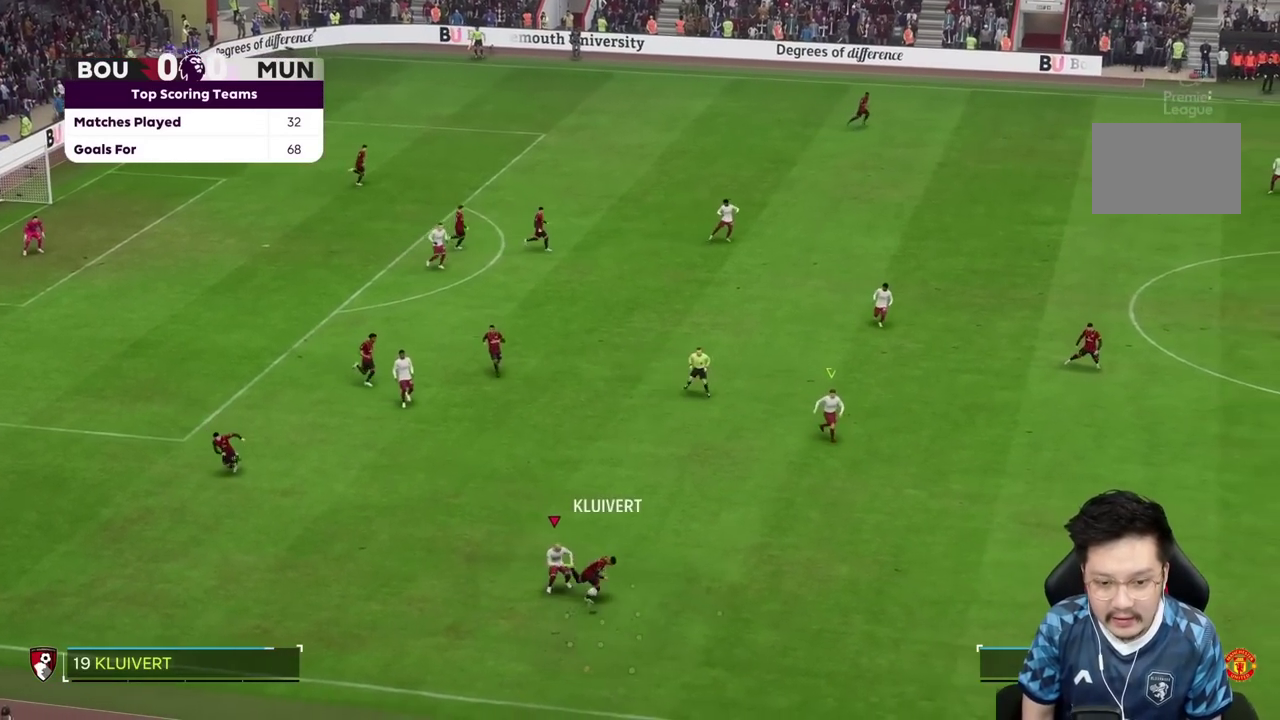
{"dt_ms": 500, "buttons": [], "left_stick": "right", "right_stick": "center"}
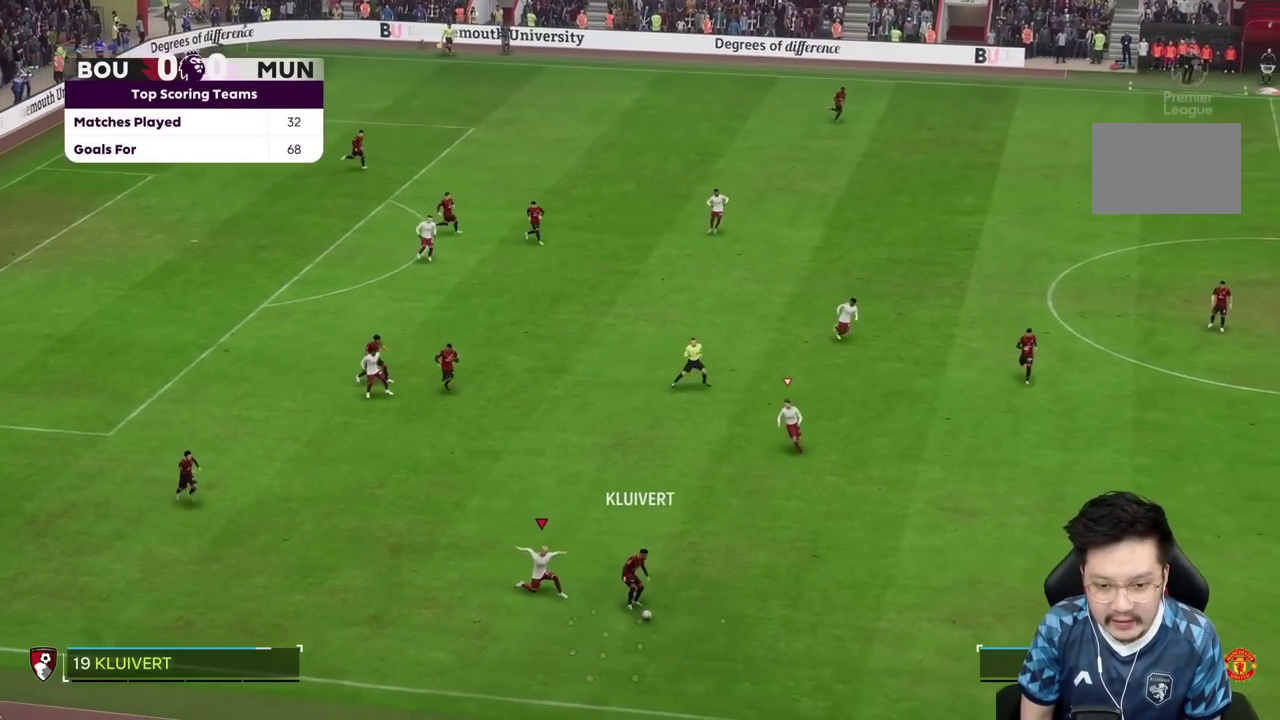
{"dt_ms": 500, "buttons": [], "left_stick": "down-right", "right_stick": "center", "events": [[467, "left_stick", "down-right"]]}
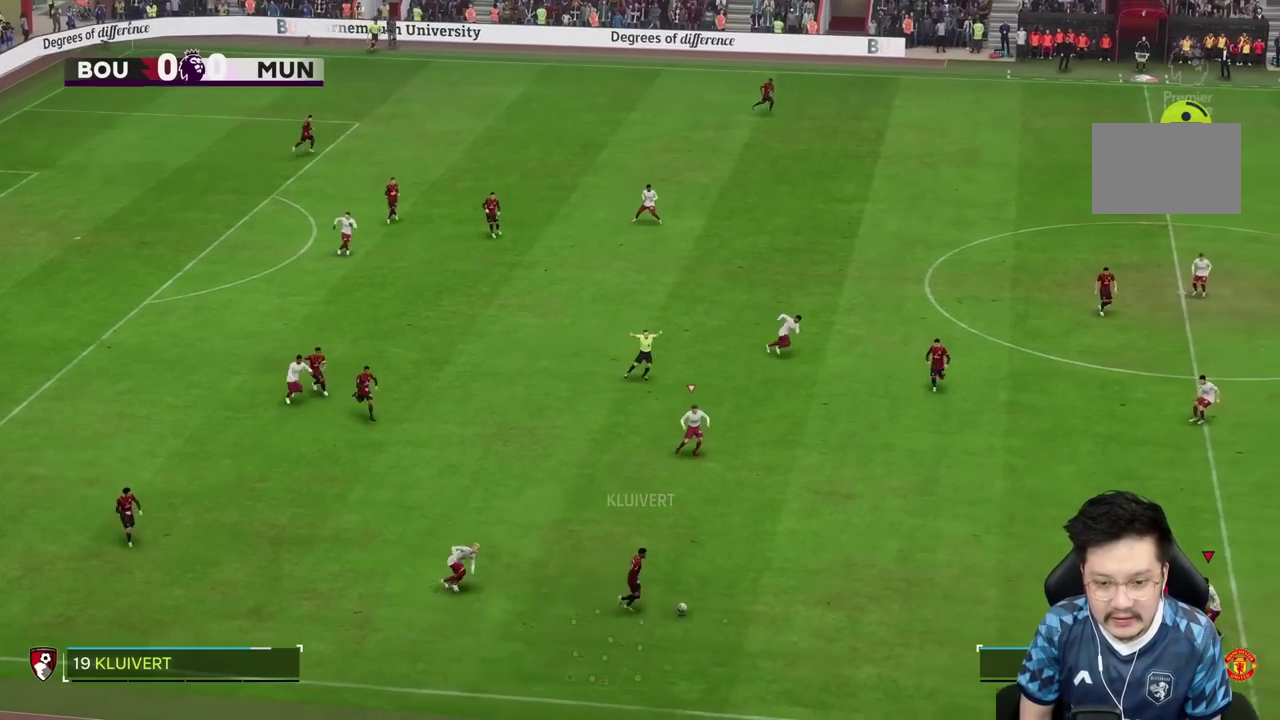
{"dt_ms": 500, "buttons": [], "left_stick": "down-right", "right_stick": "center", "events": []}
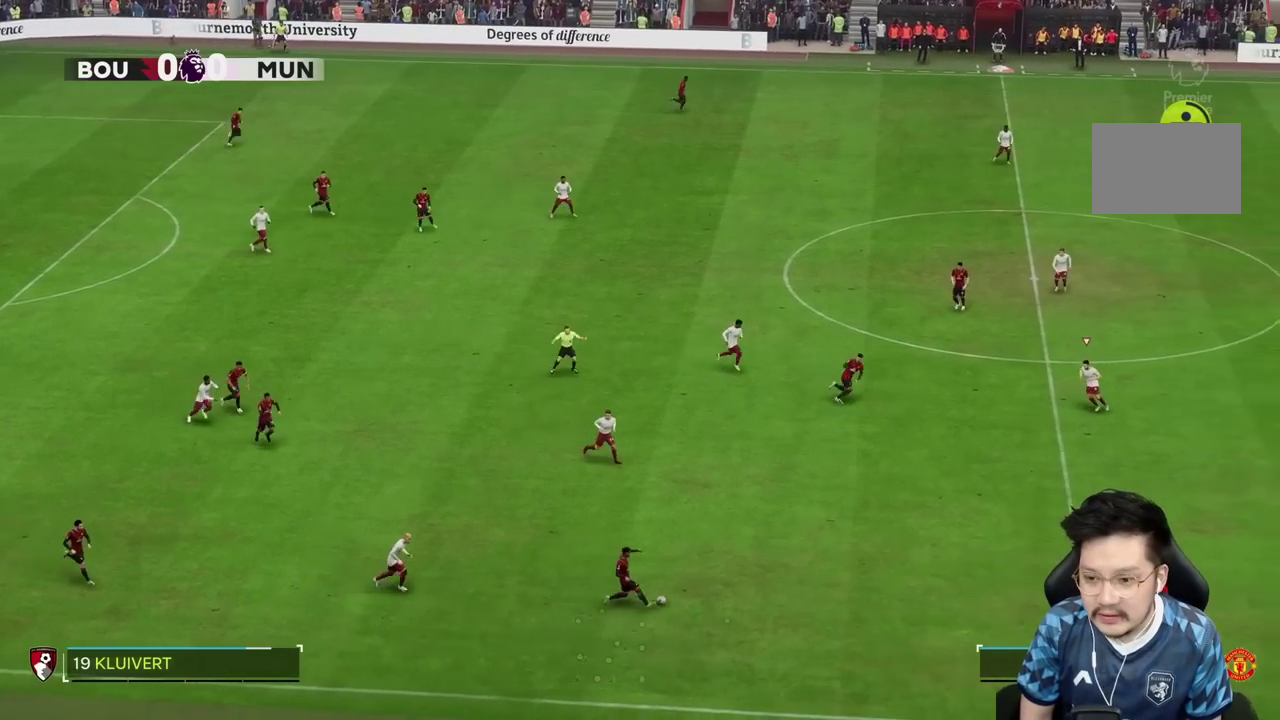
{"dt_ms": 500, "buttons": ["L2"], "left_stick": "up-left", "right_stick": "center", "events": [[67, "left_stick", "right"], [283, "L2", "down"], [400, "left_stick", "up"], [467, "left_stick", "up-left"]]}
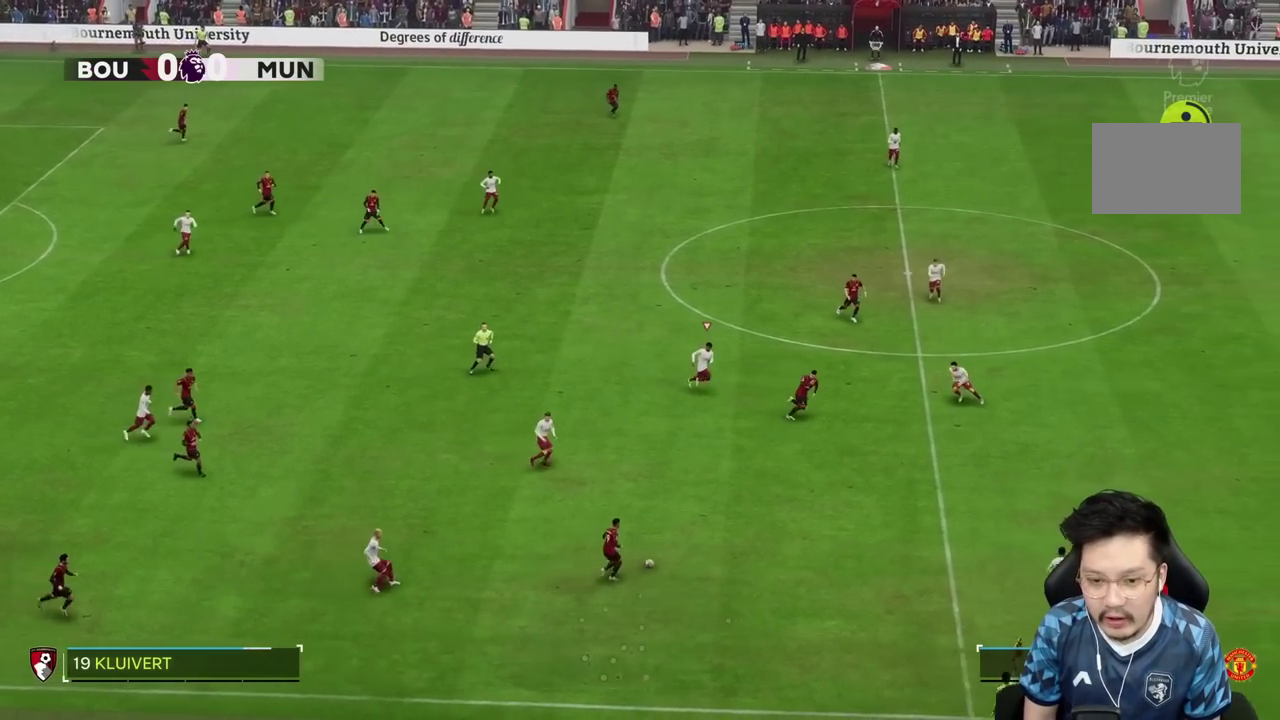
{"dt_ms": 500, "buttons": [], "left_stick": "center", "right_stick": "center", "events": [[267, "L2", "up"], [450, "left_stick", "center"]]}
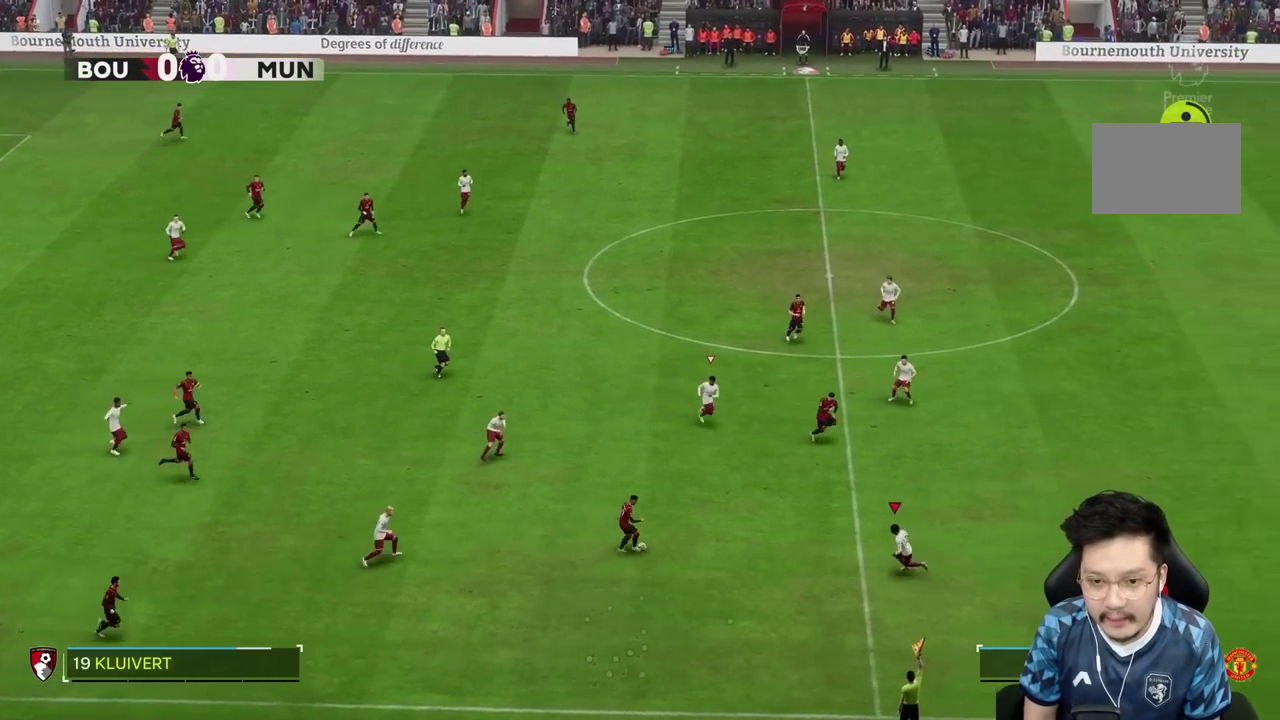
{"dt_ms": 1000, "buttons": ["R2"], "left_stick": "down-right", "right_stick": "center"}
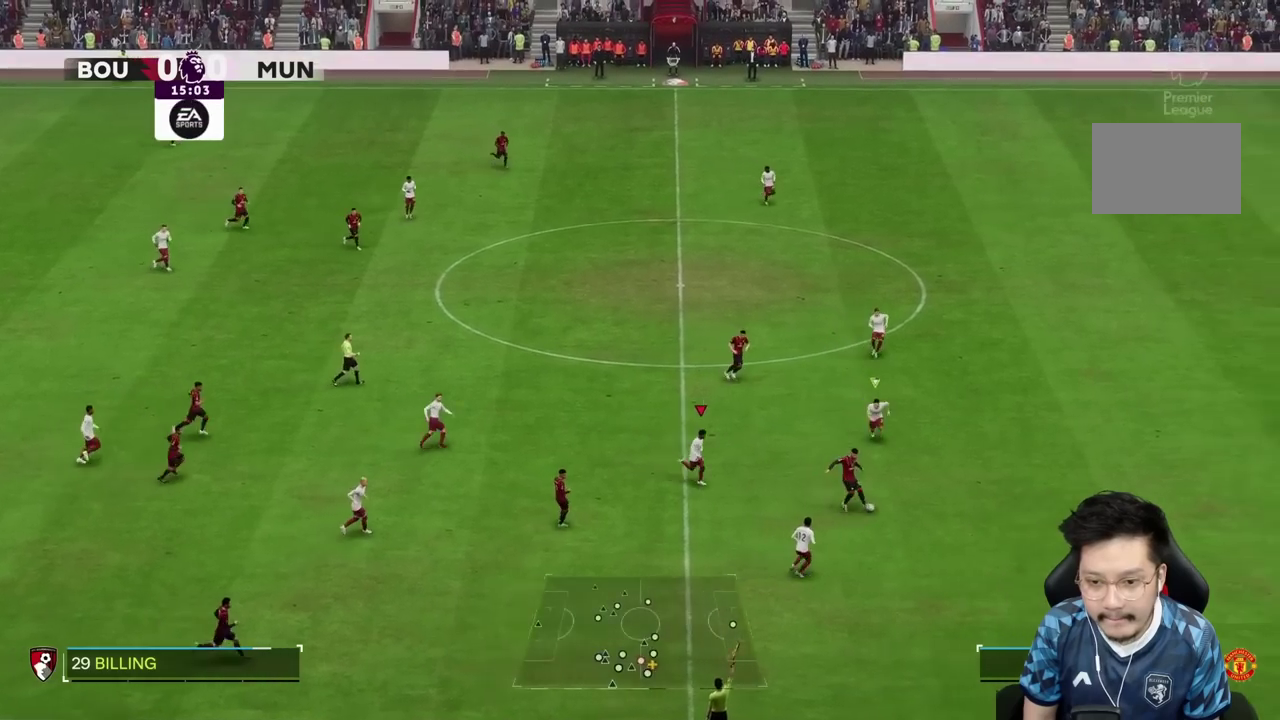
{"dt_ms": 500, "buttons": [], "left_stick": "down-right", "right_stick": "center", "events": [[100, "R2", "up"]]}
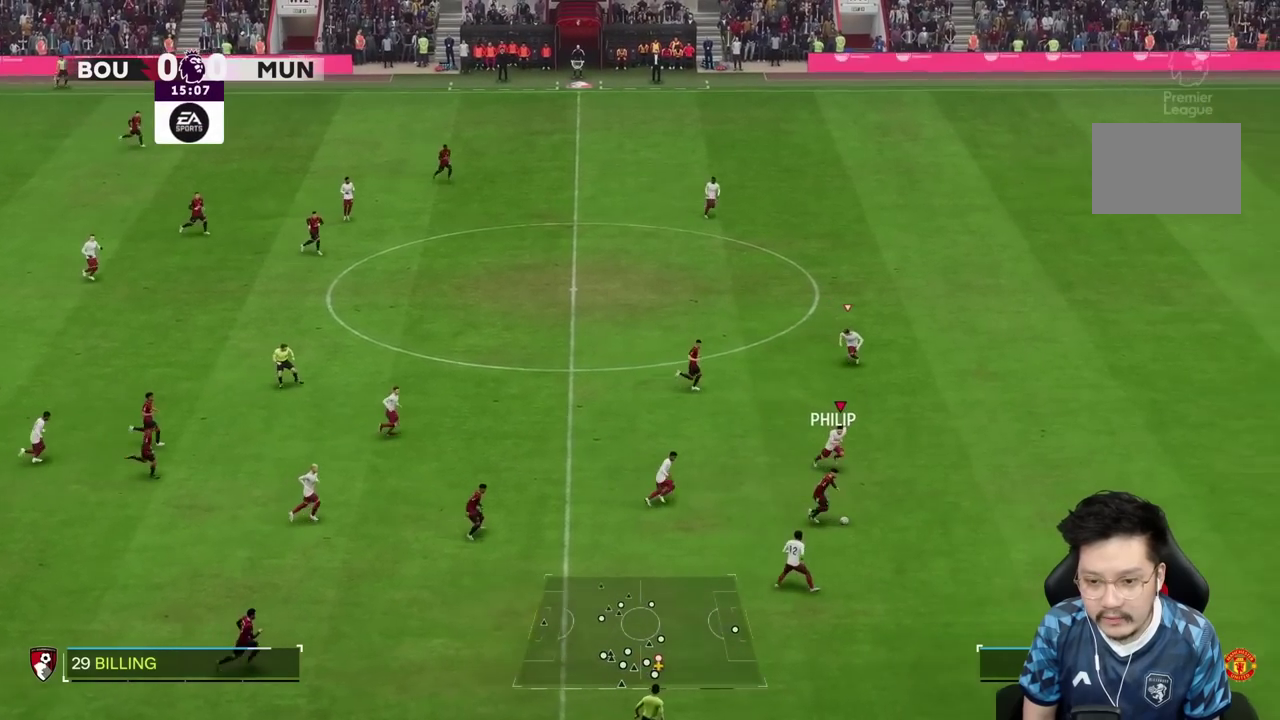
{"dt_ms": 1000, "buttons": ["L2"], "left_stick": "down-left", "right_stick": "center"}
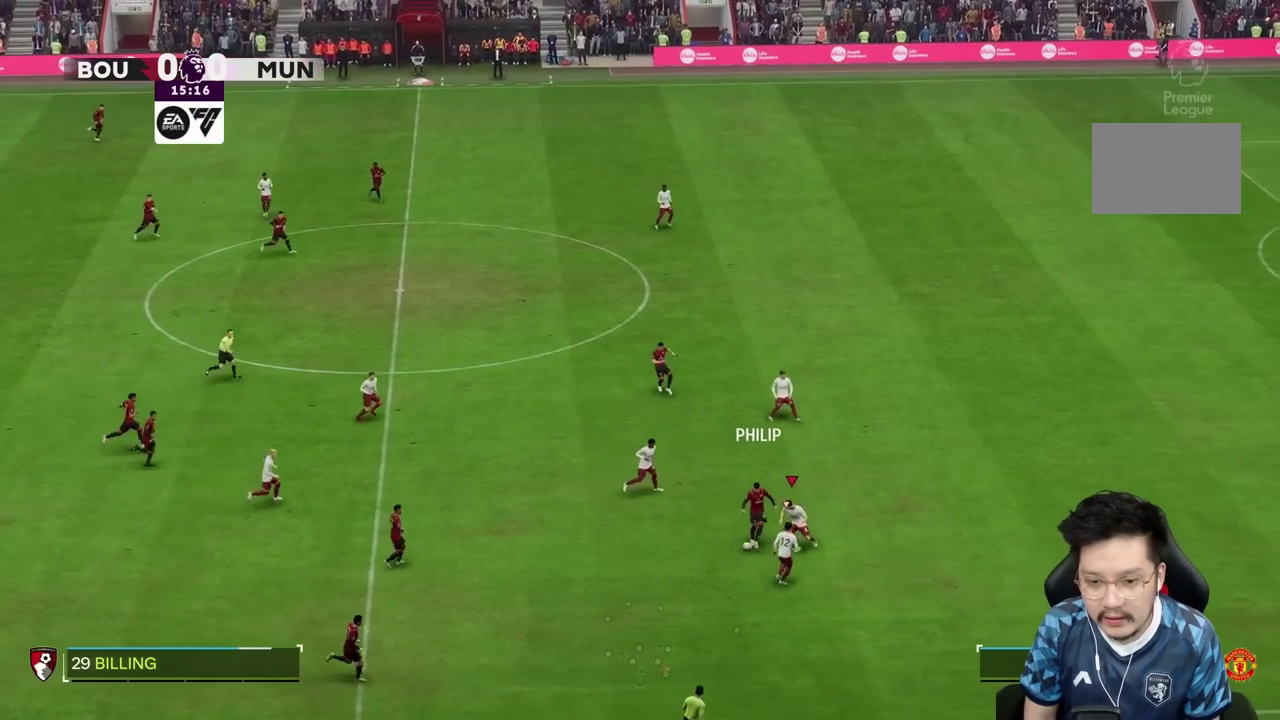
{"dt_ms": 500, "buttons": ["L2", "R2"], "left_stick": "up-left", "right_stick": "center", "events": [[17, "left_stick", "left"], [217, "R2", "down"], [250, "left_stick", "up-left"]]}
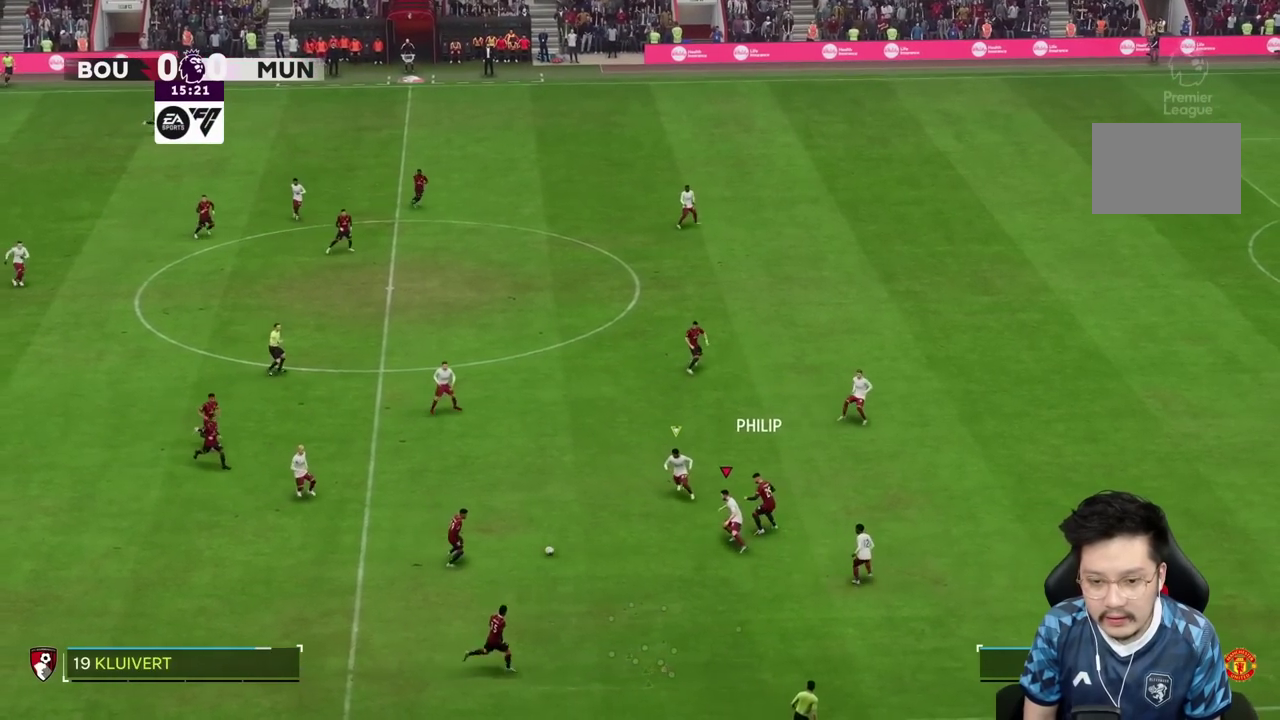
{"dt_ms": 500, "buttons": [], "left_stick": "left", "right_stick": "center", "events": [[83, "R2", "up"], [100, "L2", "up"], [250, "left_stick", "left"]]}
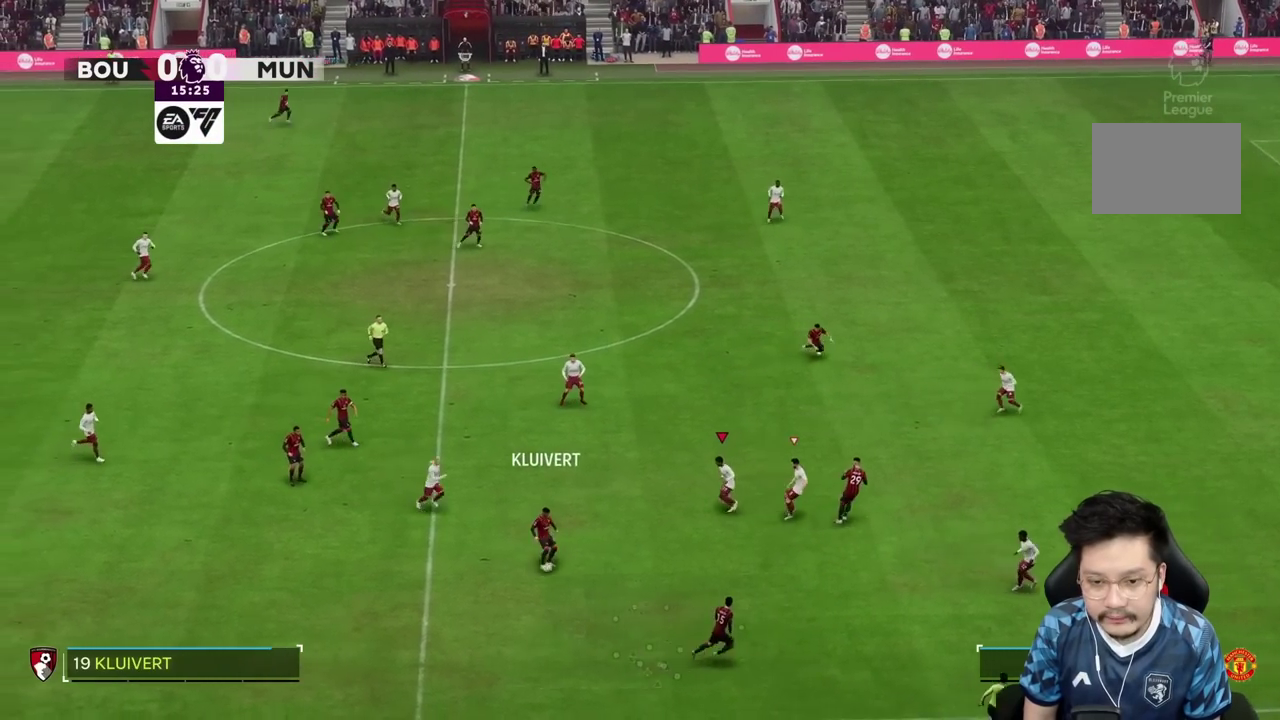
{"dt_ms": 500, "buttons": [], "left_stick": "down", "right_stick": "center", "events": [[183, "left_stick", "down-left"], [283, "left_stick", "down"]]}
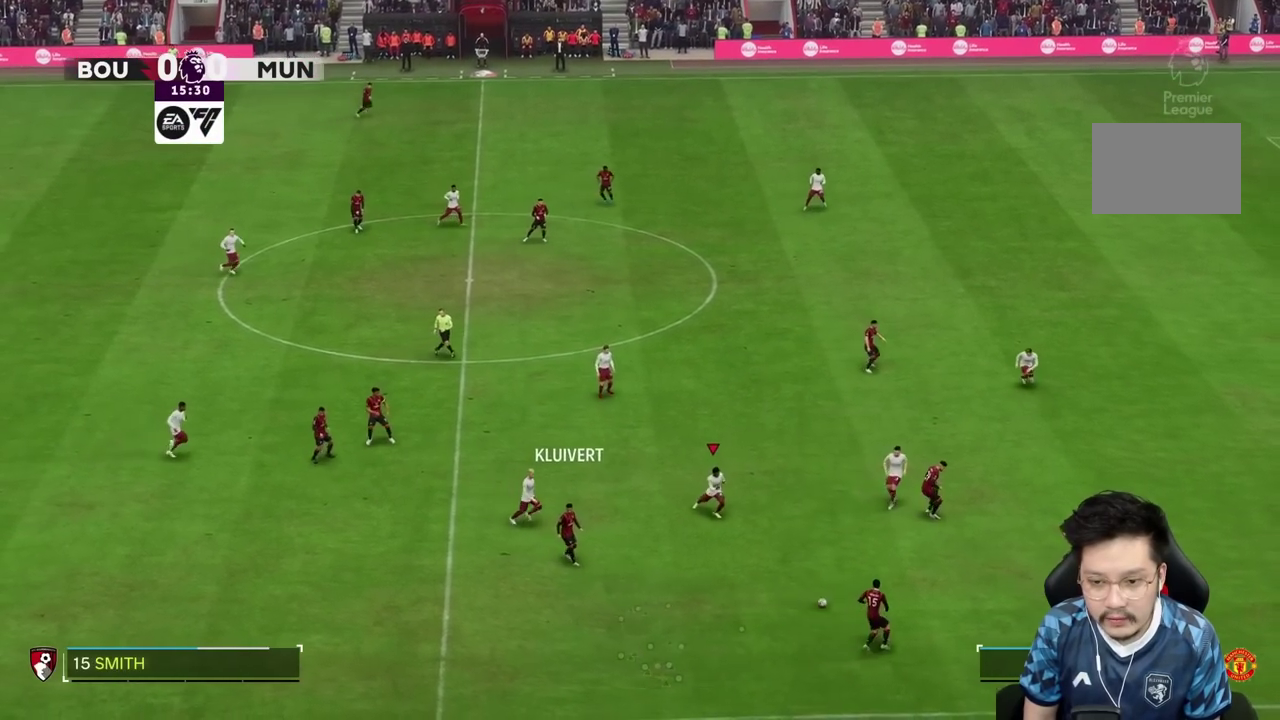
{"dt_ms": 500, "buttons": ["R2"], "left_stick": "up-left", "right_stick": "center", "events": [[150, "left_stick", "left"], [300, "left_stick", "up-left"], [333, "R2", "down"]]}
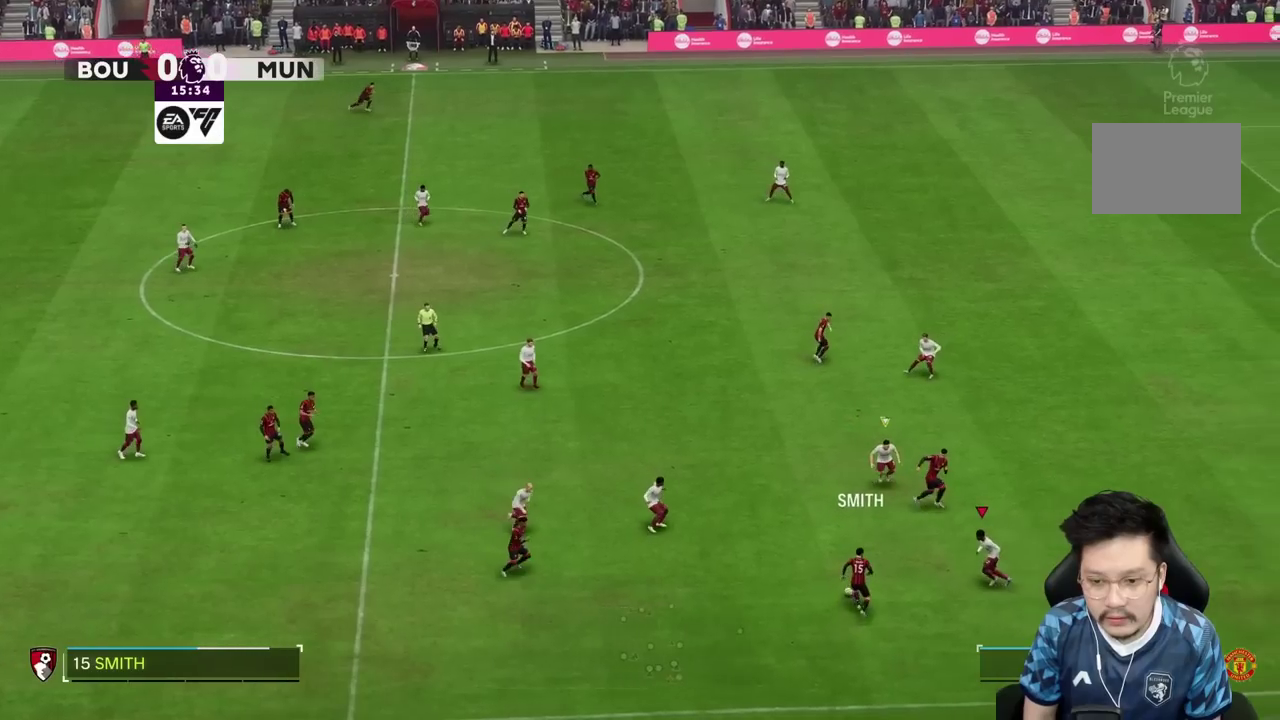
{"dt_ms": 500, "buttons": ["L2"], "left_stick": "left", "right_stick": "center", "events": [[150, "R2", "up"], [150, "left_stick", "up"], [417, "left_stick", "left"], [450, "L2", "down"]]}
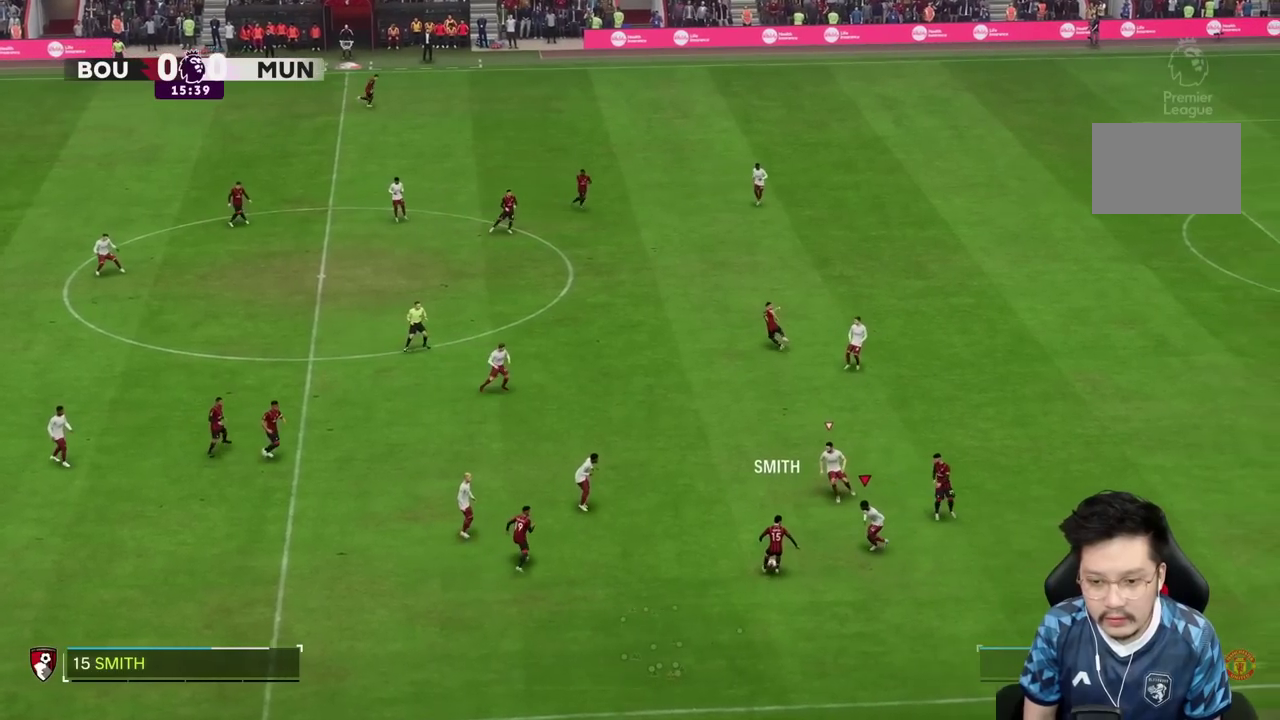
{"dt_ms": 500, "buttons": ["L2", "R2"], "left_stick": "down-left", "right_stick": "center", "events": [[17, "left_stick", "down-left"], [83, "R2", "down"]]}
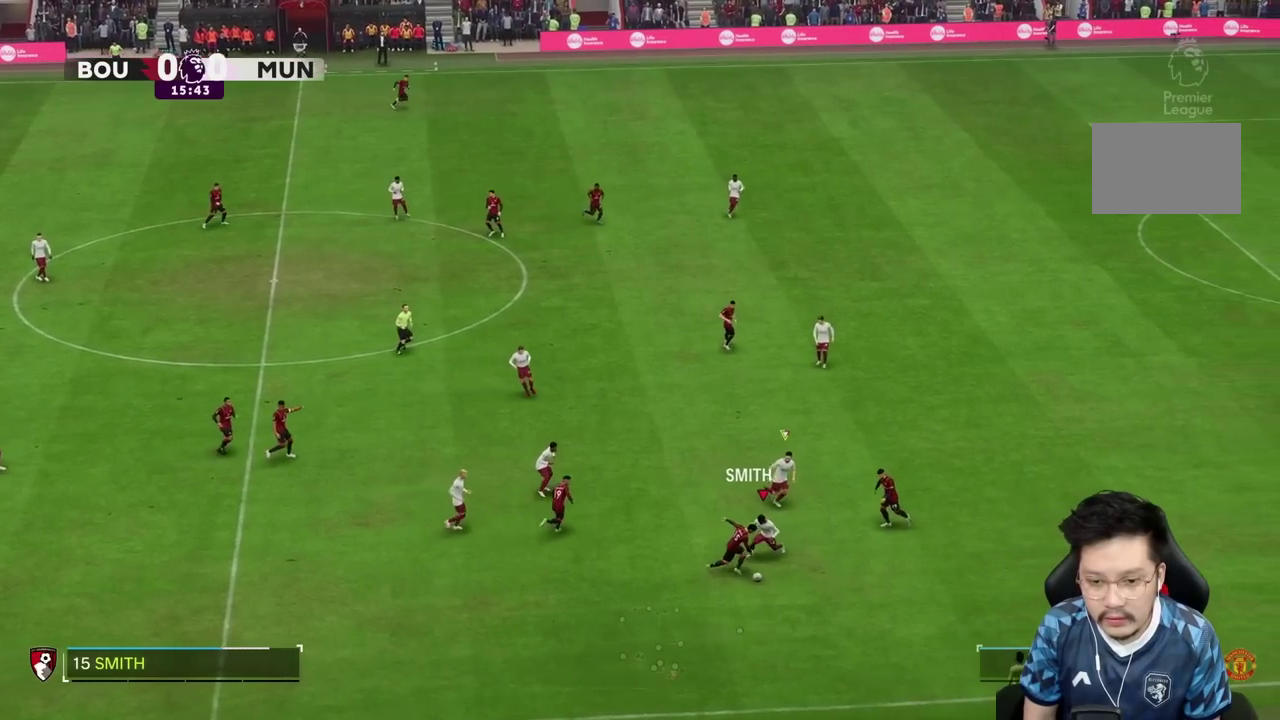
{"dt_ms": 500, "buttons": ["L2", "R2"], "left_stick": "right", "right_stick": "center", "events": [[50, "left_stick", "down"], [150, "SQUARE", "down"], [217, "SQUARE", "up"], [467, "left_stick", "right"]]}
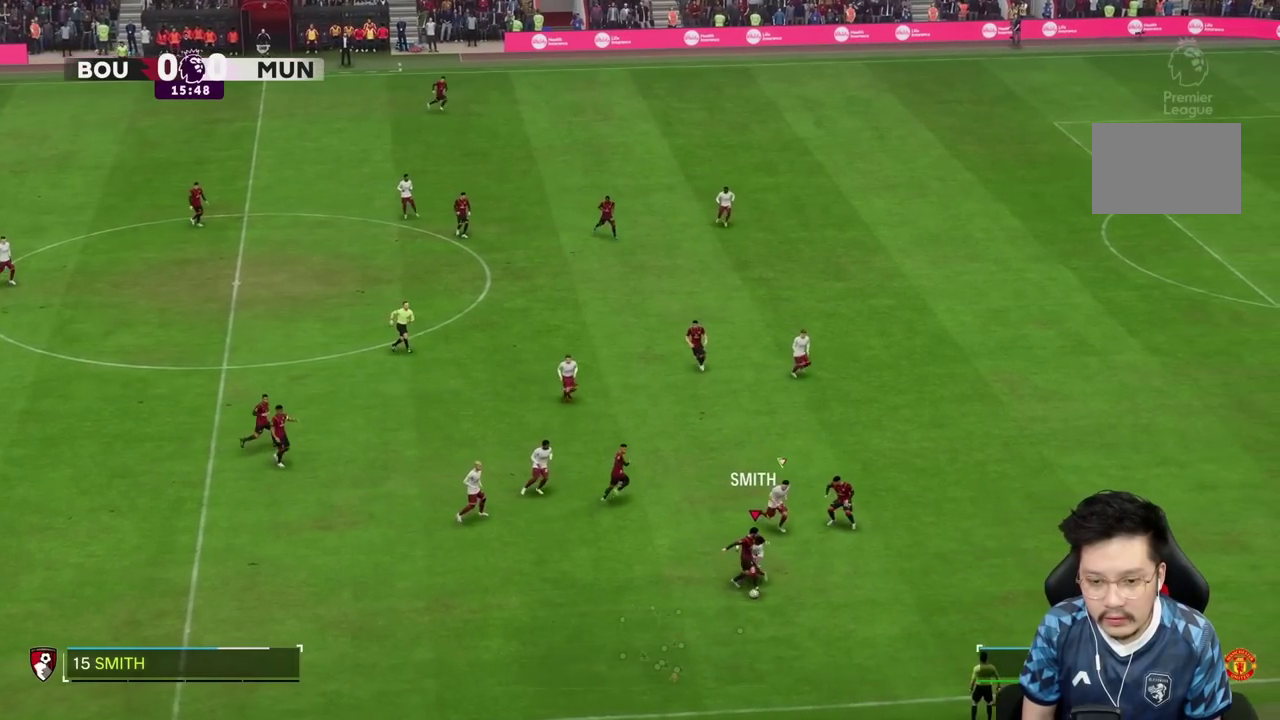
{"dt_ms": 500, "buttons": ["L2", "R2"], "left_stick": "down-right", "right_stick": "center", "events": [[350, "left_stick", "down-right"]]}